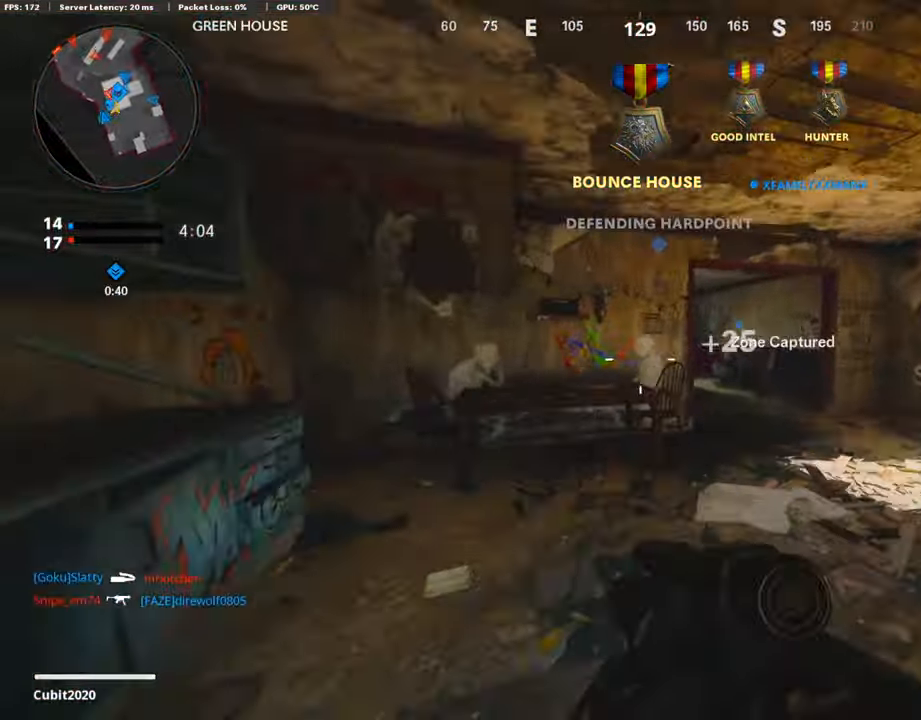
Gameplay with a controller (PlayStation layout); each line is a JSON object with the inputs held at the frame after it. "events" lists button and stick changes between this image and that frame as [ms after this image, input, new state], when the widget could be followed in between.
{"buttons": [], "left_stick": "right", "right_stick": "center", "events": [[17, "right_stick", "right"], [118, "right_stick", "center"], [252, "left_stick", "right"], [286, "right_stick", "left"], [437, "right_stick", "center"]]}
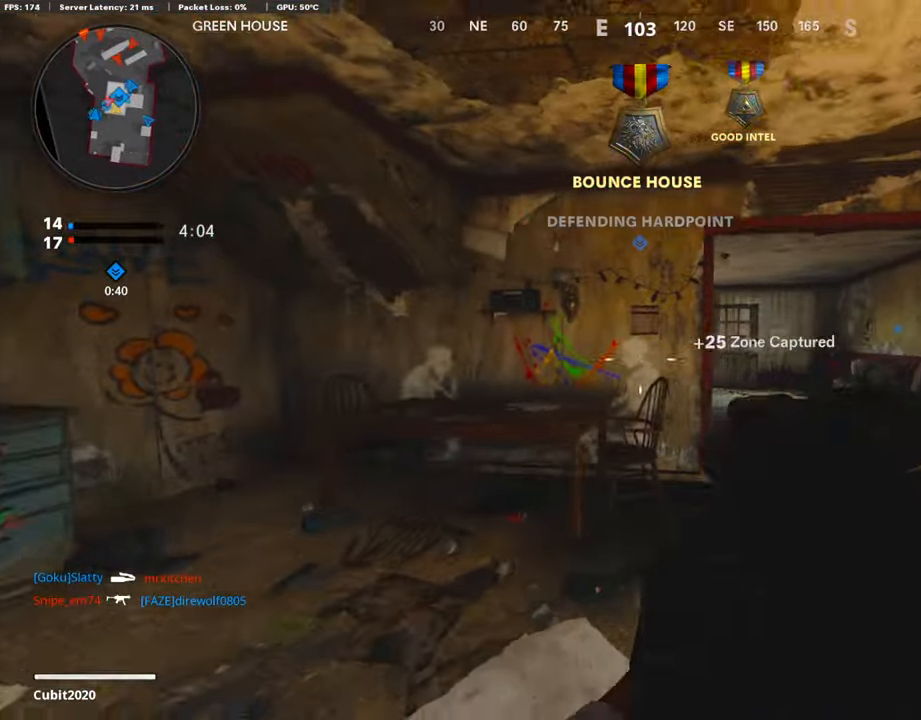
{"buttons": [], "left_stick": "right", "right_stick": "up", "events": [[387, "right_stick", "up"]]}
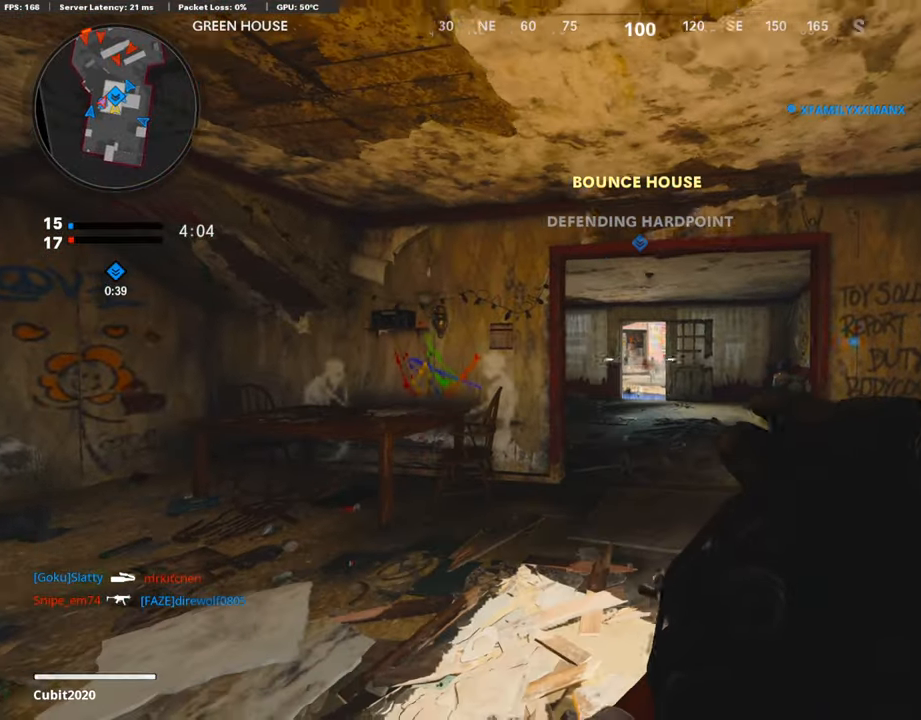
{"buttons": ["L3"], "left_stick": "up-right", "right_stick": "center", "events": [[17, "R1", "down"], [33, "right_stick", "center"], [134, "R1", "up"], [235, "right_stick", "right"], [302, "left_stick", "up-right"], [386, "L3", "down"], [453, "right_stick", "center"]]}
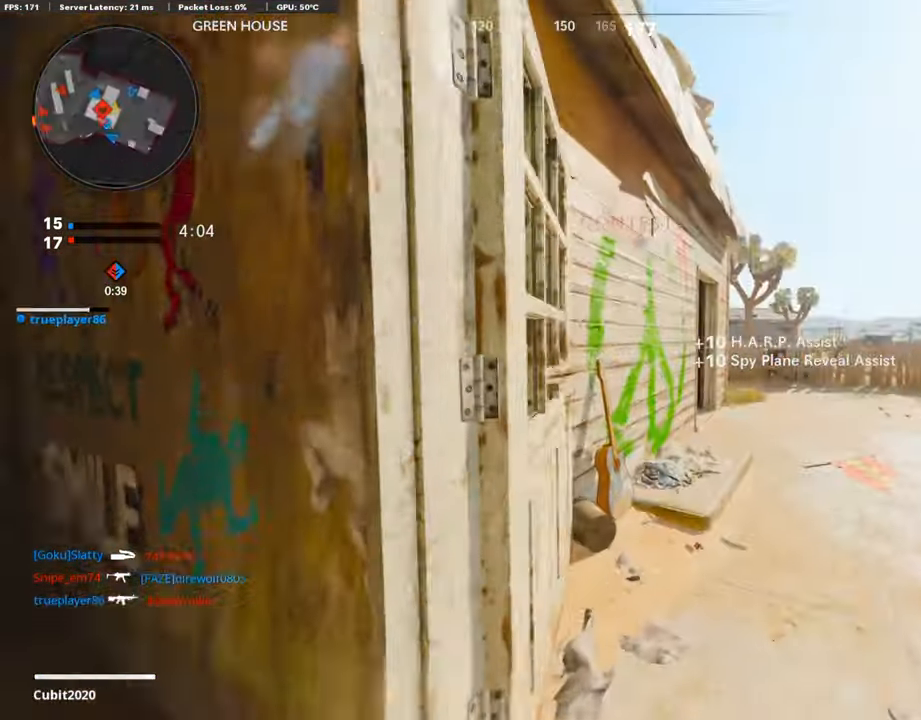
{"buttons": [], "left_stick": "up-right", "right_stick": "center", "events": [[101, "L3", "up"]]}
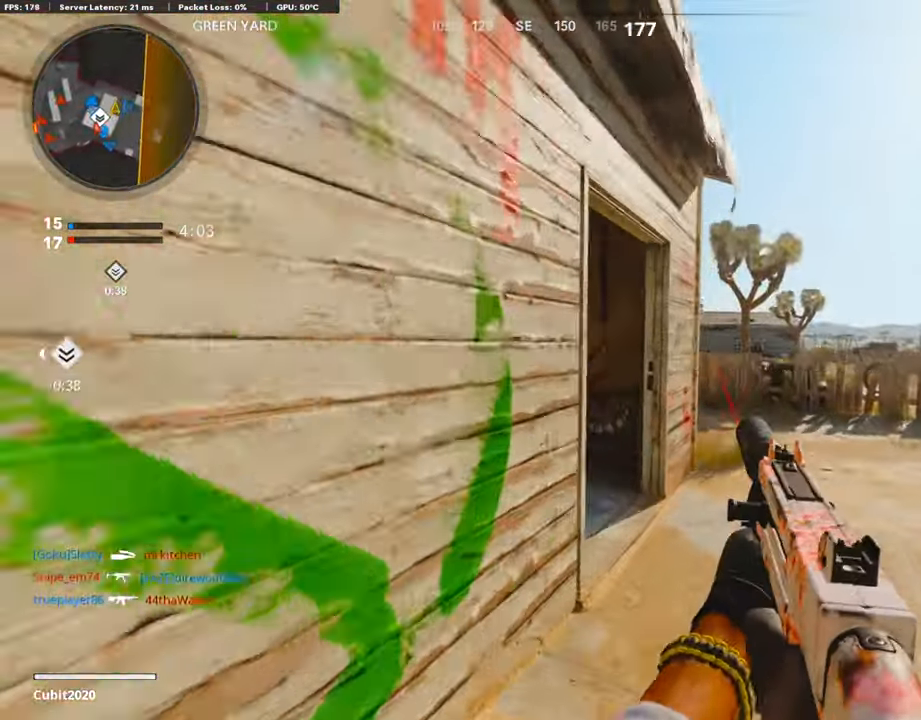
{"buttons": ["L3"], "left_stick": "up", "right_stick": "center", "events": [[151, "right_stick", "left"], [353, "left_stick", "up"], [420, "right_stick", "center"], [504, "L3", "down"]]}
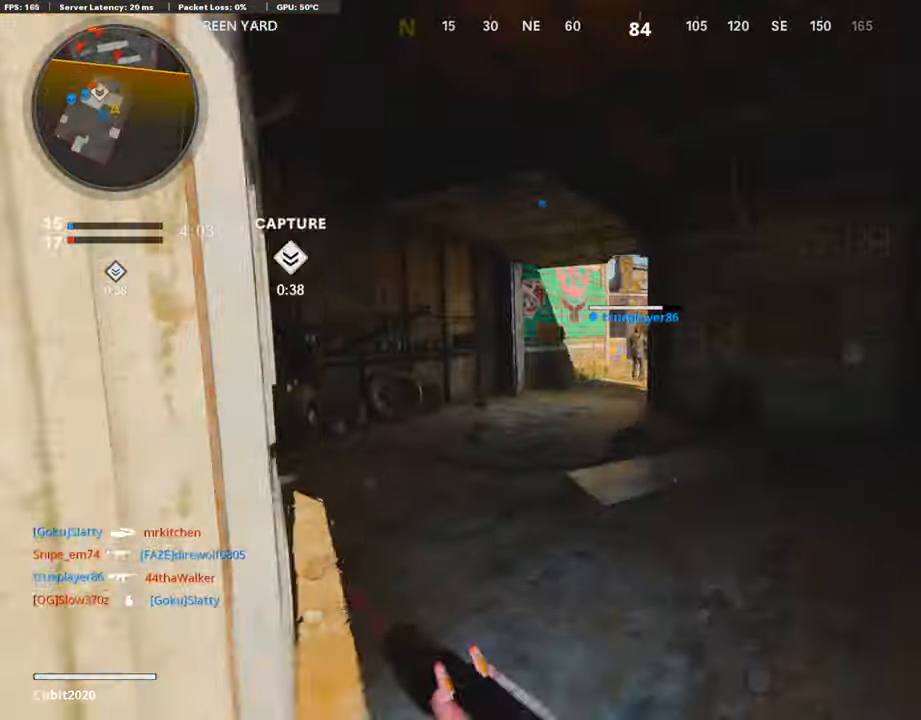
{"buttons": ["L1"], "left_stick": "up", "right_stick": "up-left", "events": [[135, "L1", "down"], [151, "L3", "up"], [235, "right_stick", "up"], [403, "right_stick", "up-left"]]}
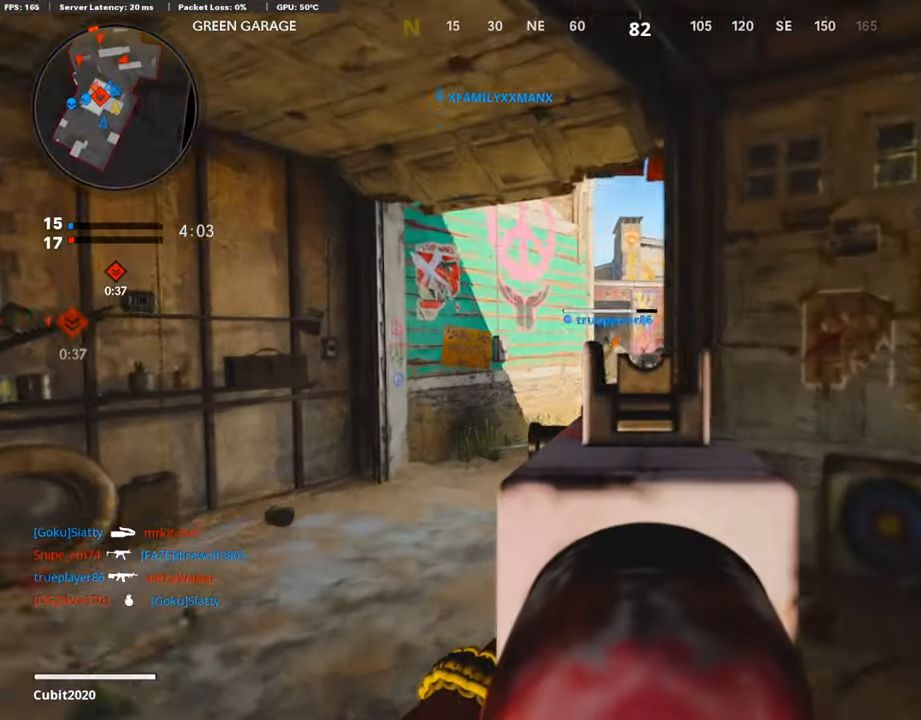
{"buttons": [], "left_stick": "up", "right_stick": "right", "events": [[16, "right_stick", "center"], [100, "L1", "up"], [151, "right_stick", "right"], [168, "L3", "down"], [201, "right_stick", "center"], [420, "L3", "up"], [436, "right_stick", "right"]]}
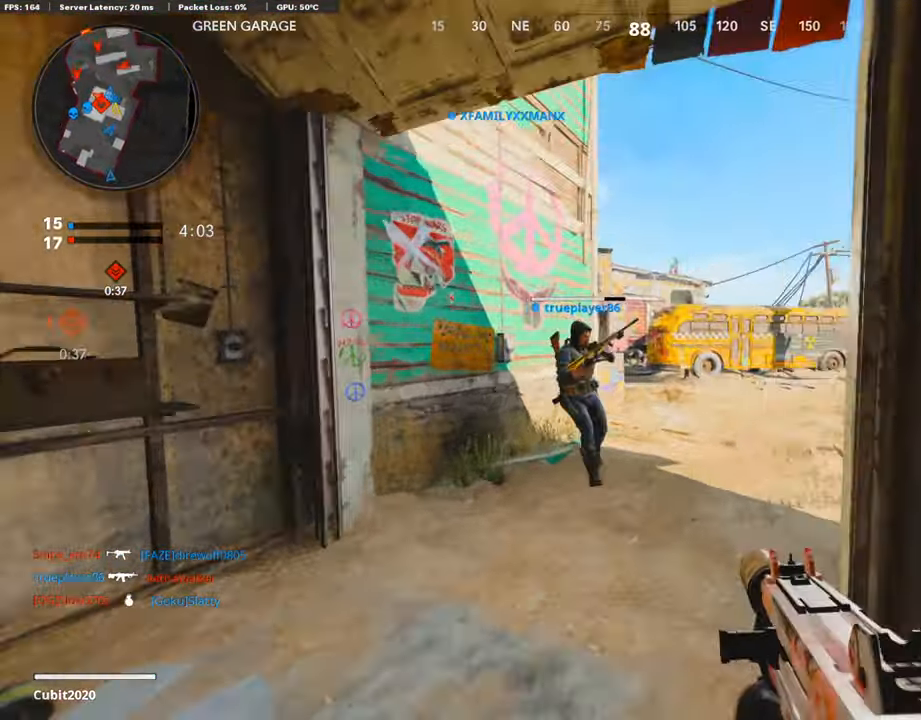
{"buttons": [], "left_stick": "up-right", "right_stick": "center", "events": [[50, "right_stick", "center"], [84, "left_stick", "up-right"], [151, "right_stick", "right"], [285, "right_stick", "center"]]}
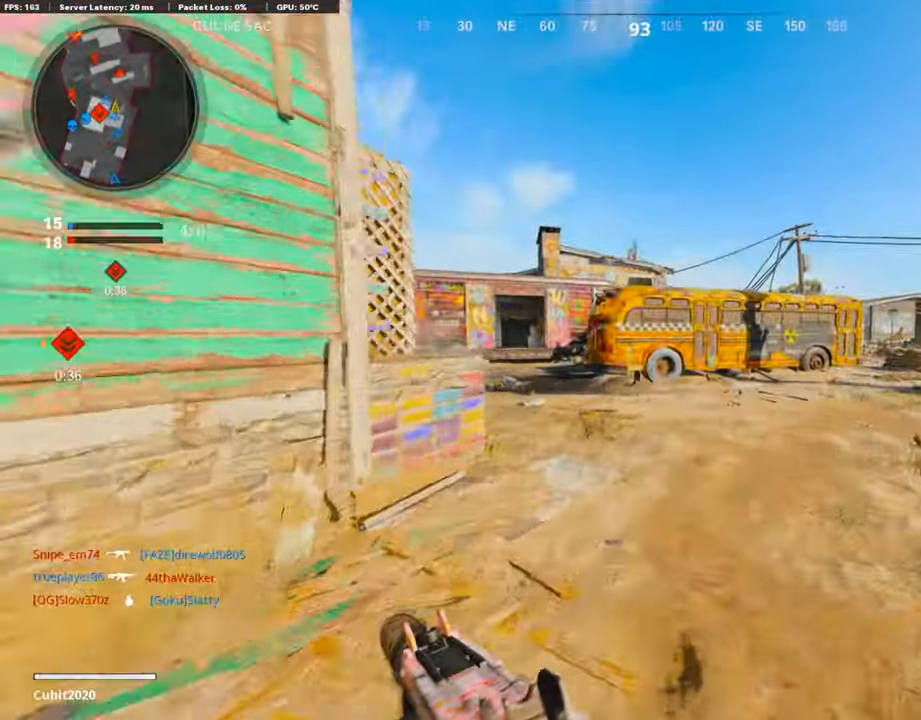
{"buttons": [], "left_stick": "up-right", "right_stick": "center", "events": []}
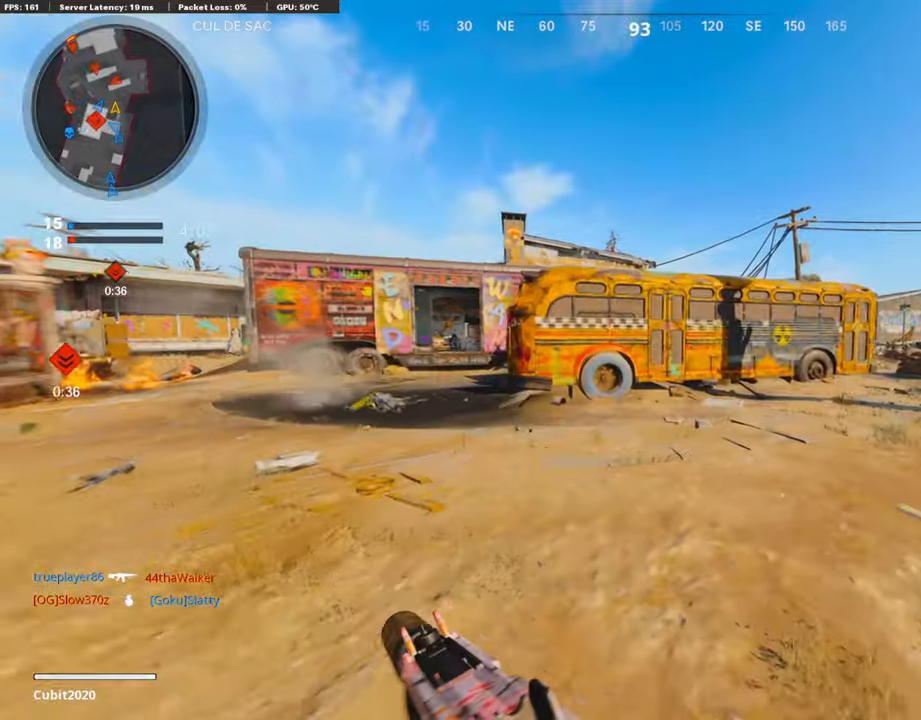
{"buttons": [], "left_stick": "up-right", "right_stick": "right", "events": [[269, "right_stick", "right"]]}
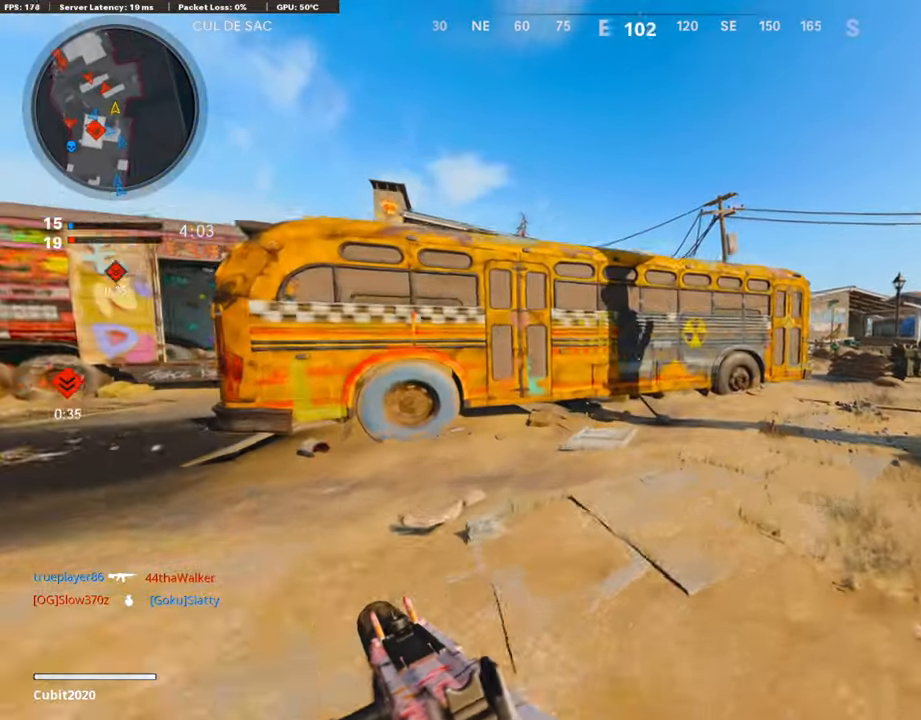
{"buttons": [], "left_stick": "up-right", "right_stick": "center", "events": [[437, "right_stick", "center"]]}
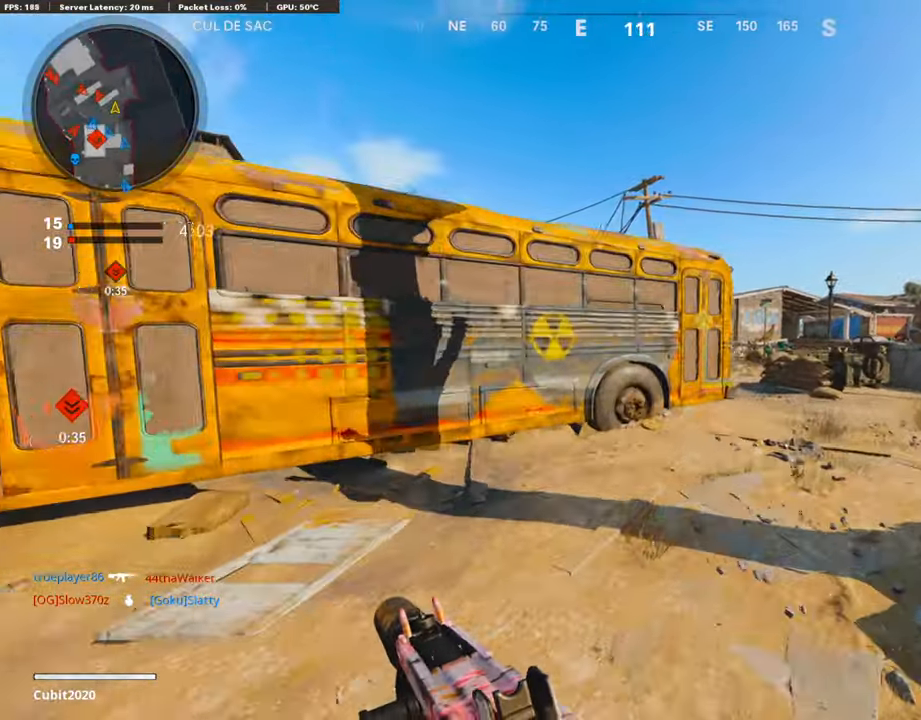
{"buttons": [], "left_stick": "up-right", "right_stick": "left", "events": [[285, "right_stick", "left"]]}
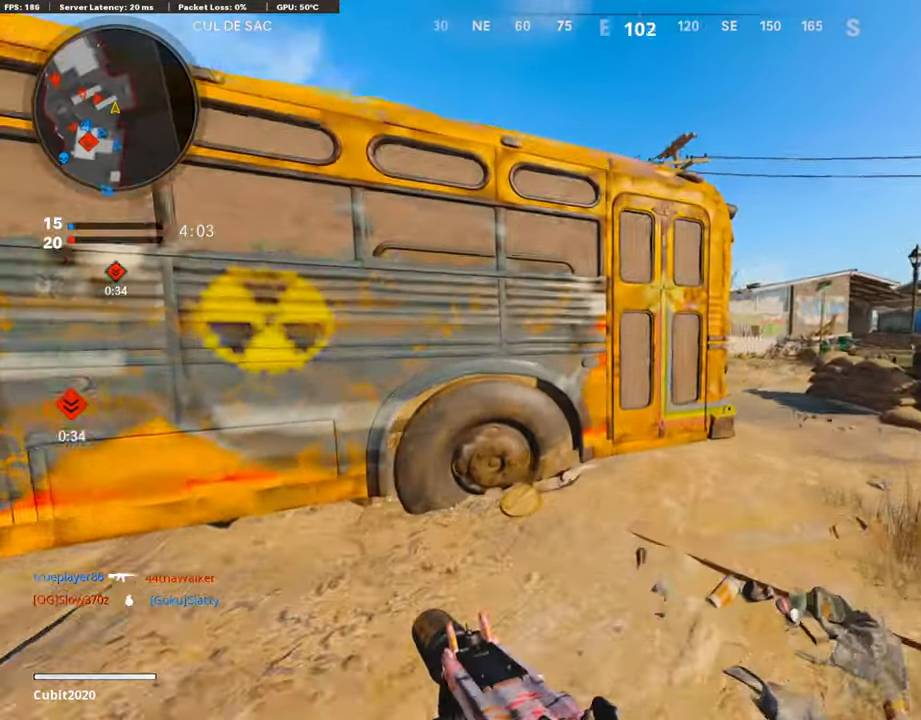
{"buttons": ["L1"], "left_stick": "up-left", "right_stick": "center", "events": [[17, "left_stick", "up"], [302, "L1", "down"], [370, "right_stick", "center"], [386, "left_stick", "up-left"]]}
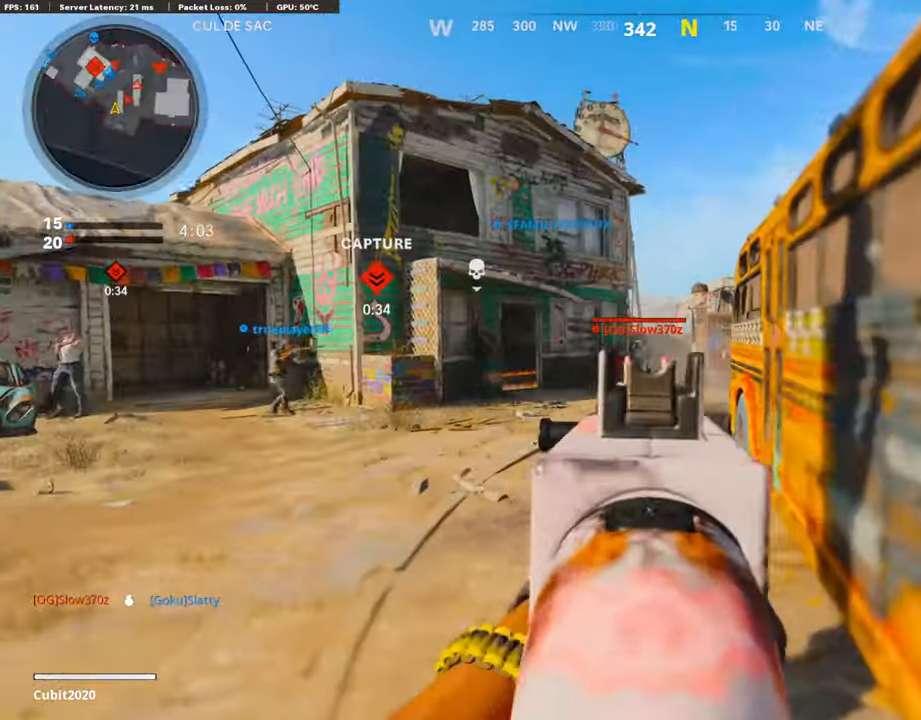
{"buttons": ["L1", "R1"], "left_stick": "up-right", "right_stick": "center", "events": [[17, "left_stick", "left"], [84, "R1", "down"], [84, "right_stick", "down-right"], [168, "right_stick", "center"], [286, "left_stick", "up-right"], [336, "right_stick", "left"], [437, "right_stick", "center"]]}
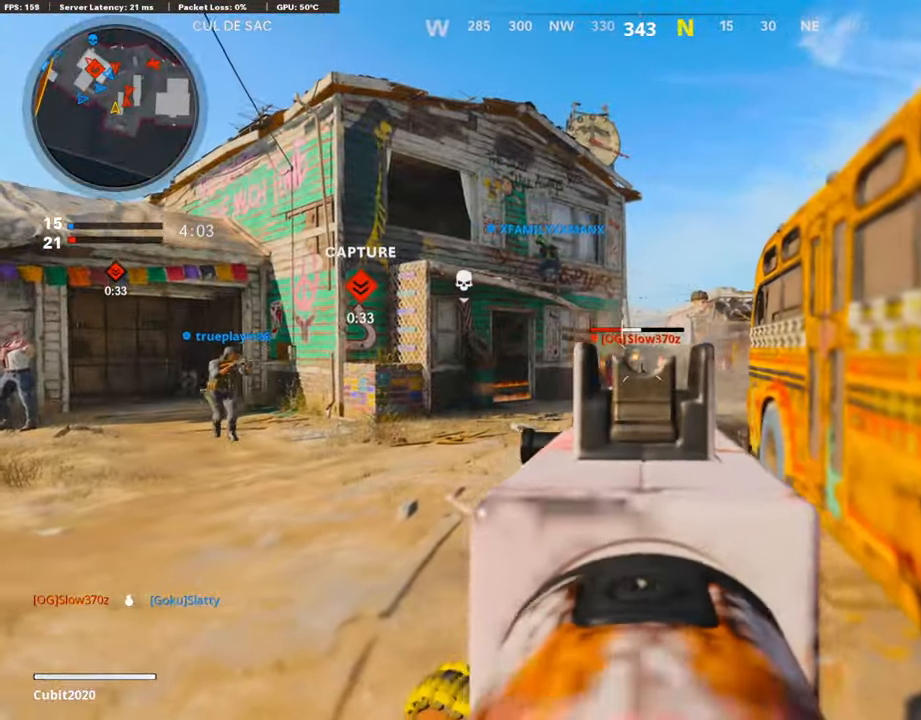
{"buttons": [], "left_stick": "down-left", "right_stick": "left", "events": [[252, "right_stick", "left"], [454, "L1", "up"], [471, "R1", "up"], [488, "left_stick", "down-left"]]}
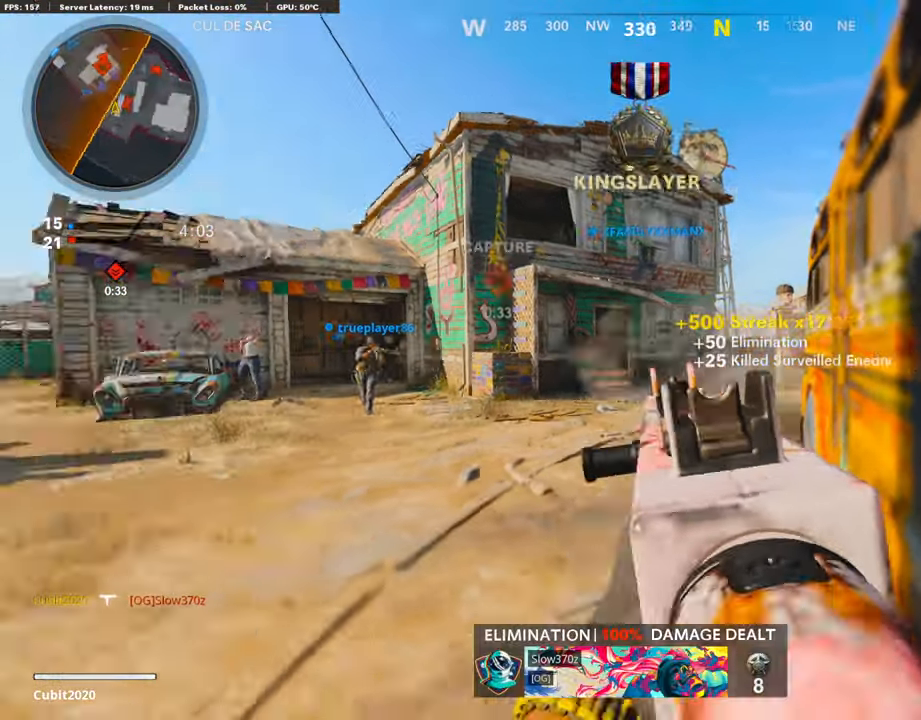
{"buttons": ["L3"], "left_stick": "up", "right_stick": "left", "events": [[117, "left_stick", "up-left"], [201, "left_stick", "up-right"], [252, "left_stick", "right"], [268, "right_stick", "center"], [436, "right_stick", "left"], [453, "L3", "down"], [470, "left_stick", "up"]]}
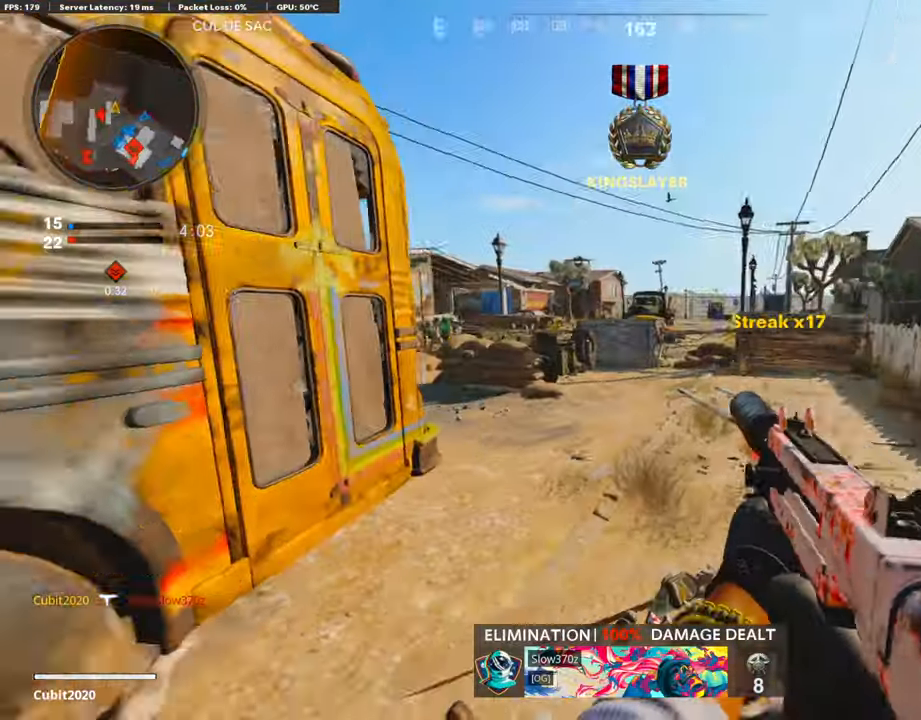
{"buttons": ["L1"], "left_stick": "down-right", "right_stick": "center", "events": [[218, "L3", "up"], [369, "left_stick", "right"], [420, "left_stick", "down-right"], [437, "L1", "down"], [487, "right_stick", "center"]]}
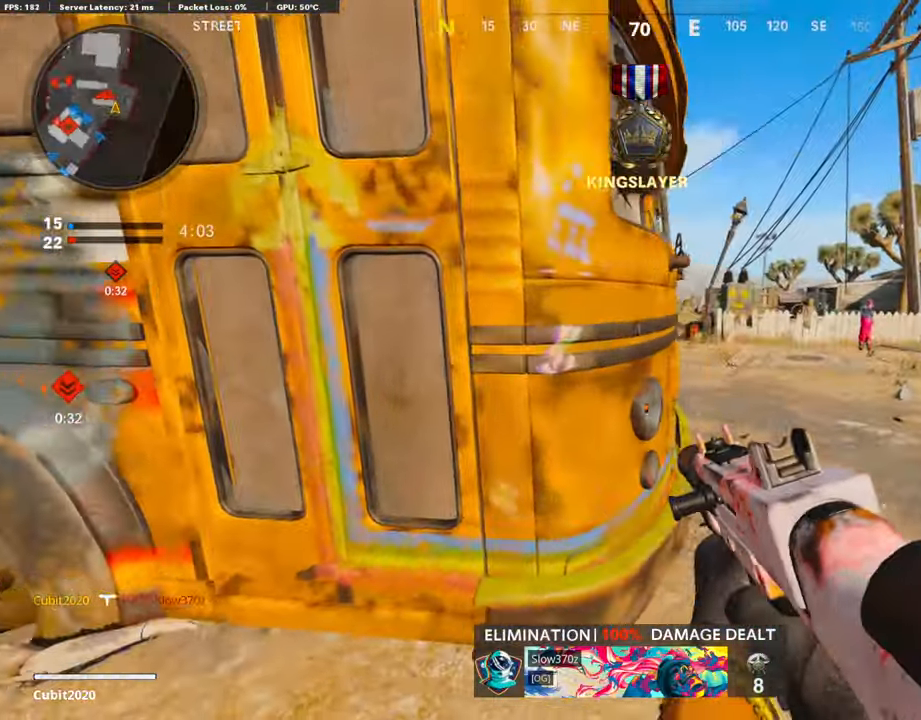
{"buttons": ["L1", "R1"], "left_stick": "down-right", "right_stick": "down", "events": [[185, "right_stick", "left"], [302, "R1", "down"], [302, "right_stick", "center"], [353, "CROSS", "down"], [437, "CROSS", "up"], [437, "right_stick", "down"]]}
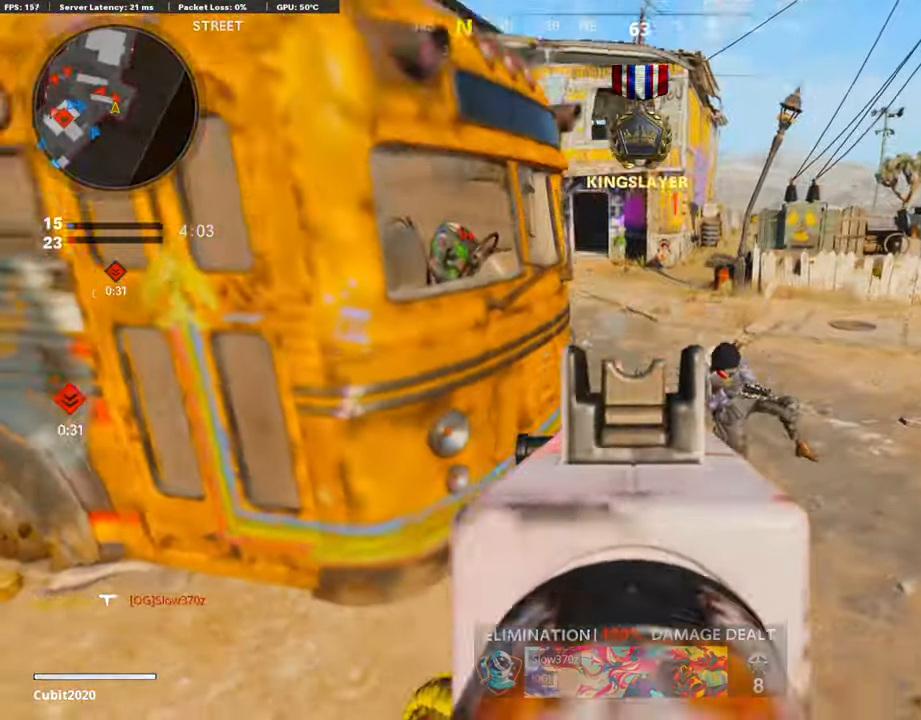
{"buttons": ["L1", "R1"], "left_stick": "left", "right_stick": "left", "events": [[101, "right_stick", "center"], [151, "left_stick", "right"], [185, "right_stick", "up-right"], [336, "right_stick", "center"], [369, "left_stick", "left"], [386, "right_stick", "left"]]}
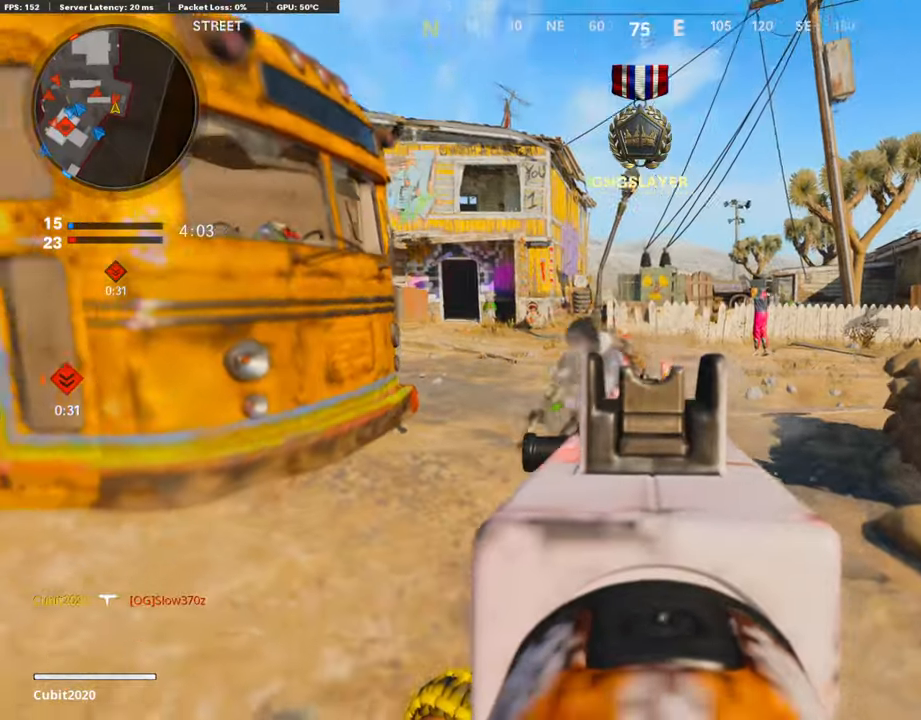
{"buttons": ["L1", "R1"], "left_stick": "left", "right_stick": "right", "events": [[235, "right_stick", "center"], [319, "right_stick", "right"]]}
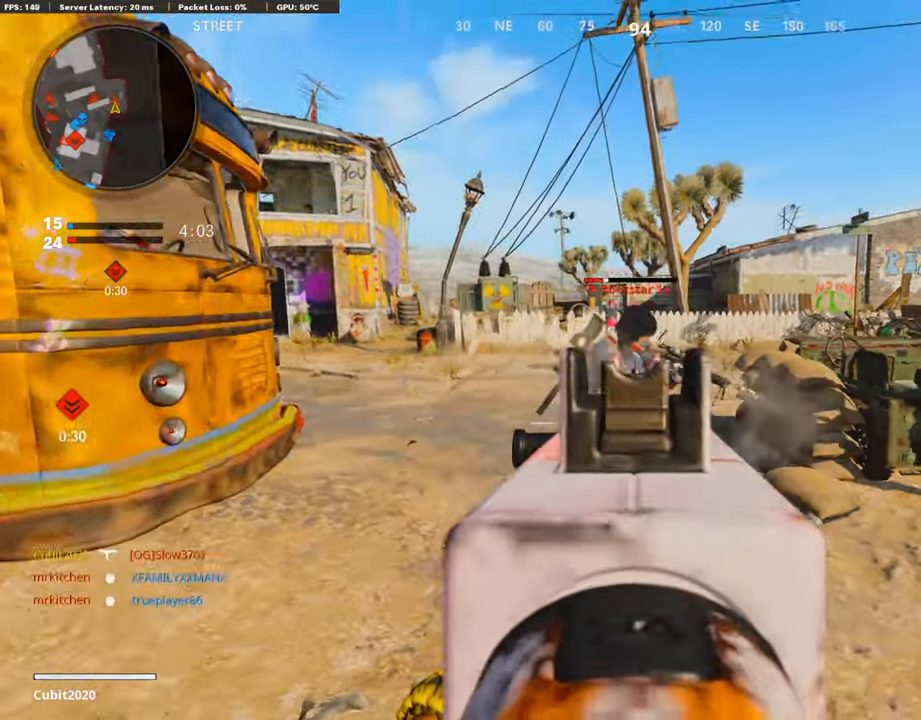
{"buttons": [], "left_stick": "right", "right_stick": "center", "events": [[101, "L1", "up"], [117, "right_stick", "left"], [218, "R1", "up"], [252, "L3", "down"], [269, "left_stick", "up"], [302, "right_stick", "center"], [353, "L3", "up"], [403, "left_stick", "right"]]}
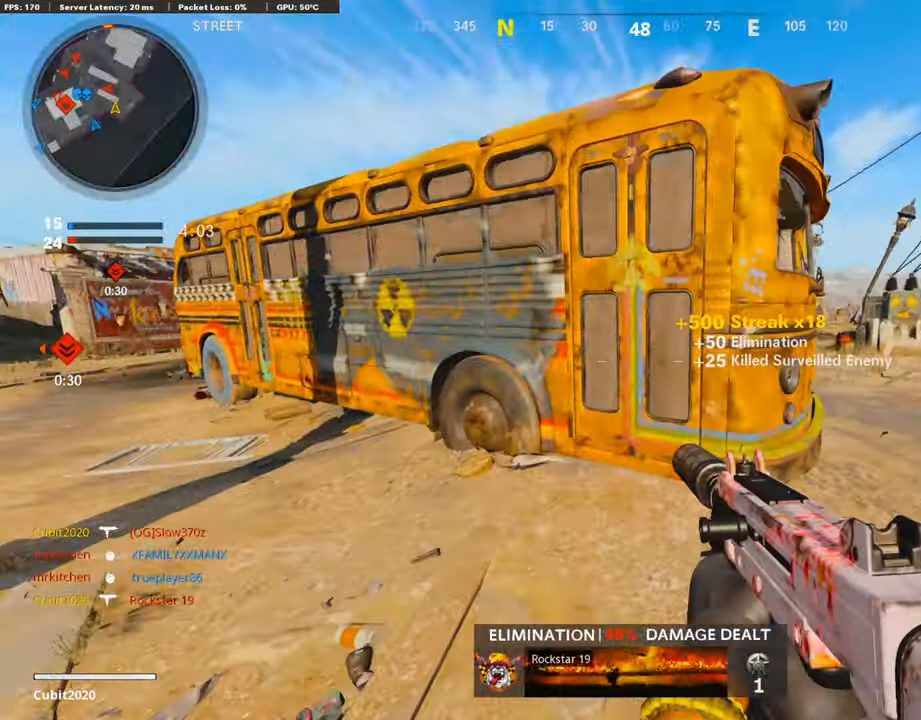
{"buttons": [], "left_stick": "up-right", "right_stick": "left", "events": [[50, "left_stick", "up-right"], [67, "L3", "down"], [353, "R3", "down"], [420, "right_stick", "left"], [487, "L3", "up"], [487, "R3", "up"]]}
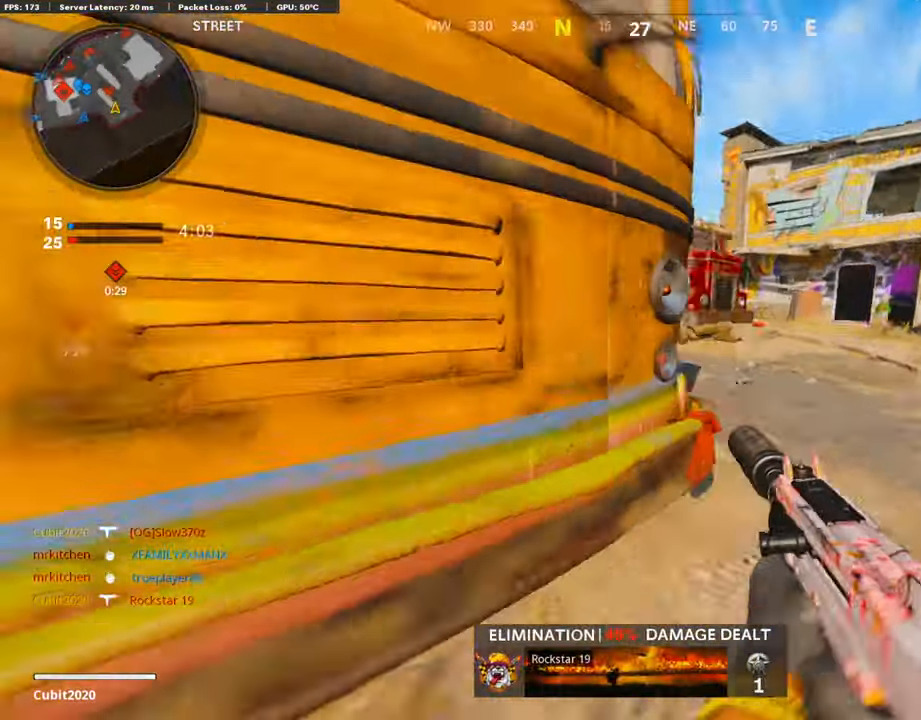
{"buttons": ["L1", "R1"], "left_stick": "up-left", "right_stick": "up-left", "events": [[185, "L1", "down"], [235, "right_stick", "up-left"], [319, "left_stick", "up-left"], [437, "R1", "down"]]}
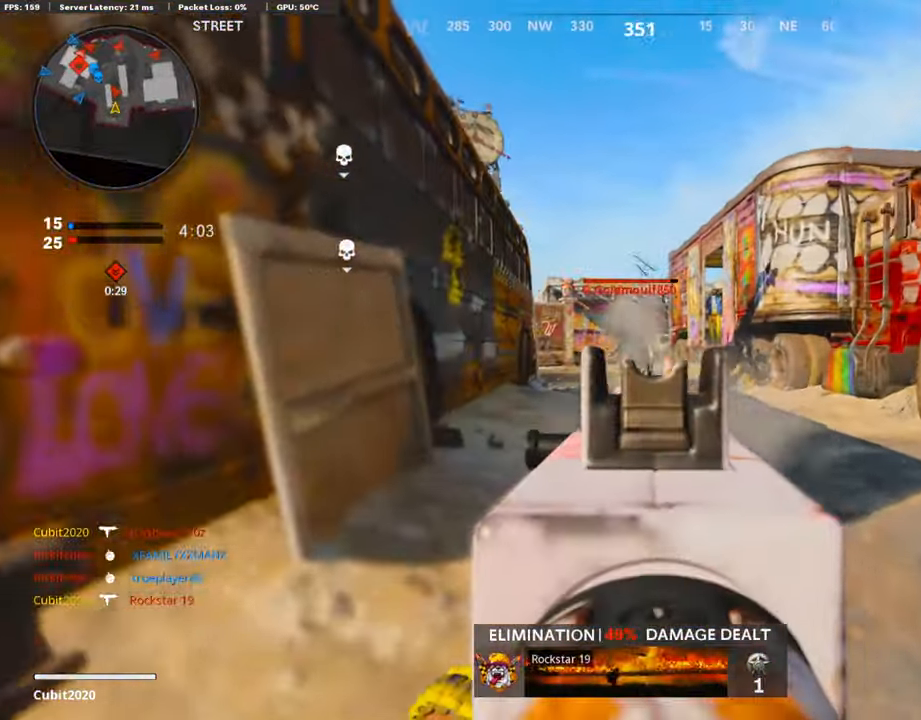
{"buttons": ["R1"], "left_stick": "up", "right_stick": "center", "events": [[84, "right_stick", "up-right"], [101, "left_stick", "up"], [168, "right_stick", "center"], [471, "L1", "up"]]}
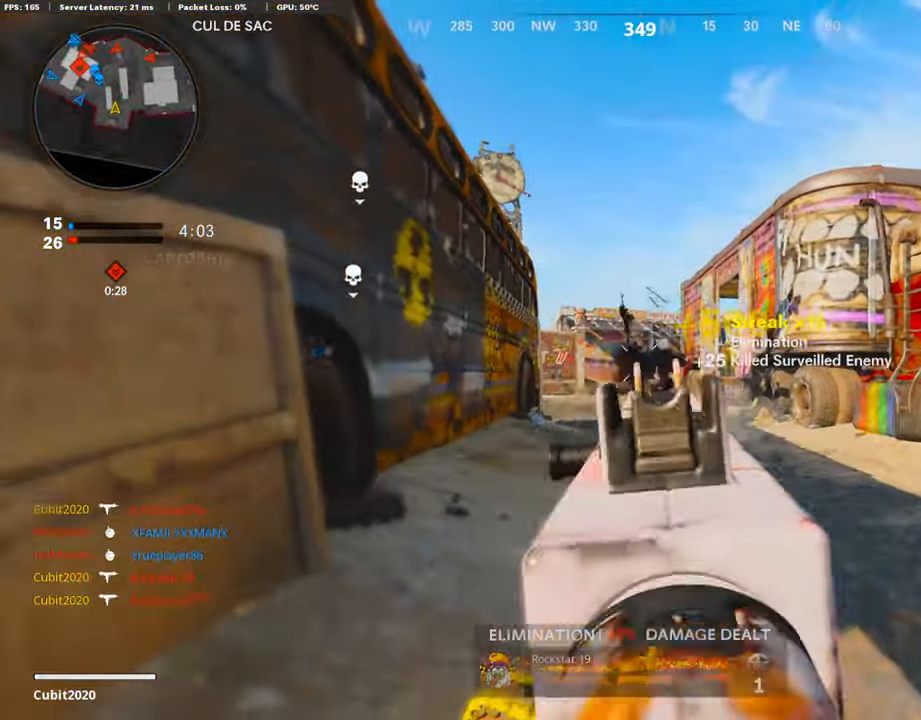
{"buttons": [], "left_stick": "up-right", "right_stick": "center", "events": [[33, "SQUARE", "down"], [50, "R1", "up"], [117, "SQUARE", "up"], [134, "L3", "down"], [268, "right_stick", "down-right"], [352, "L3", "up"], [352, "right_stick", "right"], [369, "left_stick", "up-right"], [470, "right_stick", "center"]]}
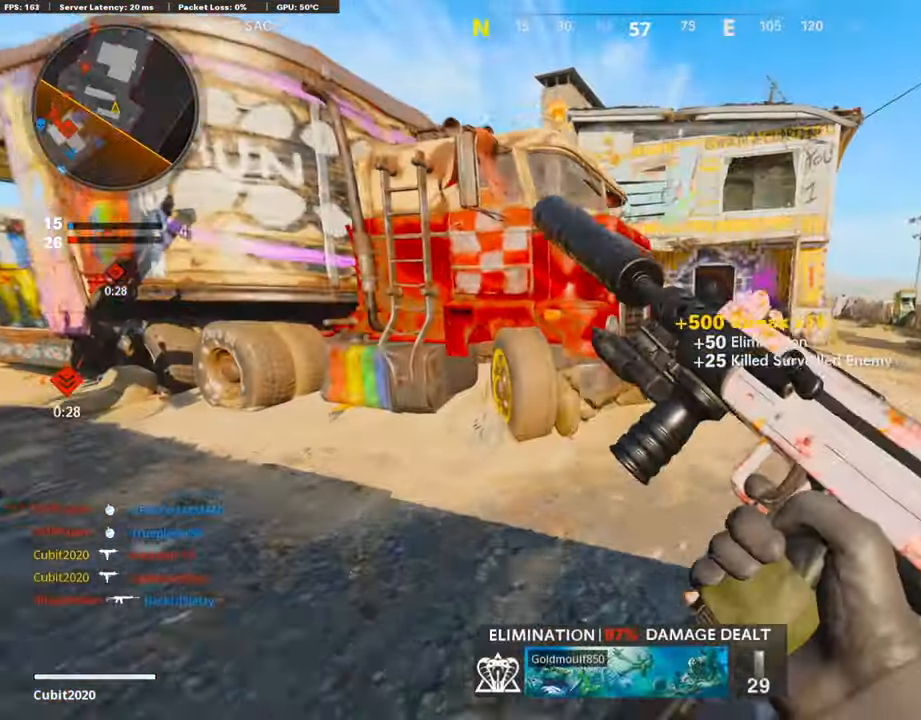
{"buttons": [], "left_stick": "up-left", "right_stick": "left", "events": [[50, "L3", "down"], [386, "right_stick", "left"], [403, "left_stick", "up"], [470, "L3", "up"], [504, "left_stick", "up-left"]]}
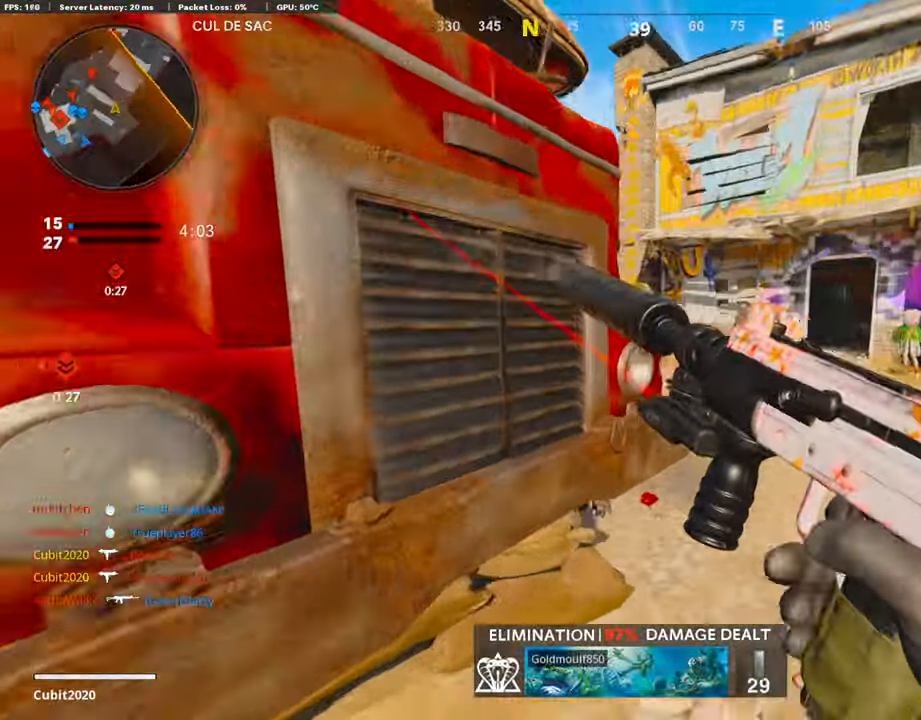
{"buttons": ["L1"], "left_stick": "center", "right_stick": "up", "events": [[84, "right_stick", "center"], [151, "left_stick", "center"], [185, "L1", "down"], [286, "left_stick", "up-right"], [353, "right_stick", "up"], [386, "left_stick", "center"]]}
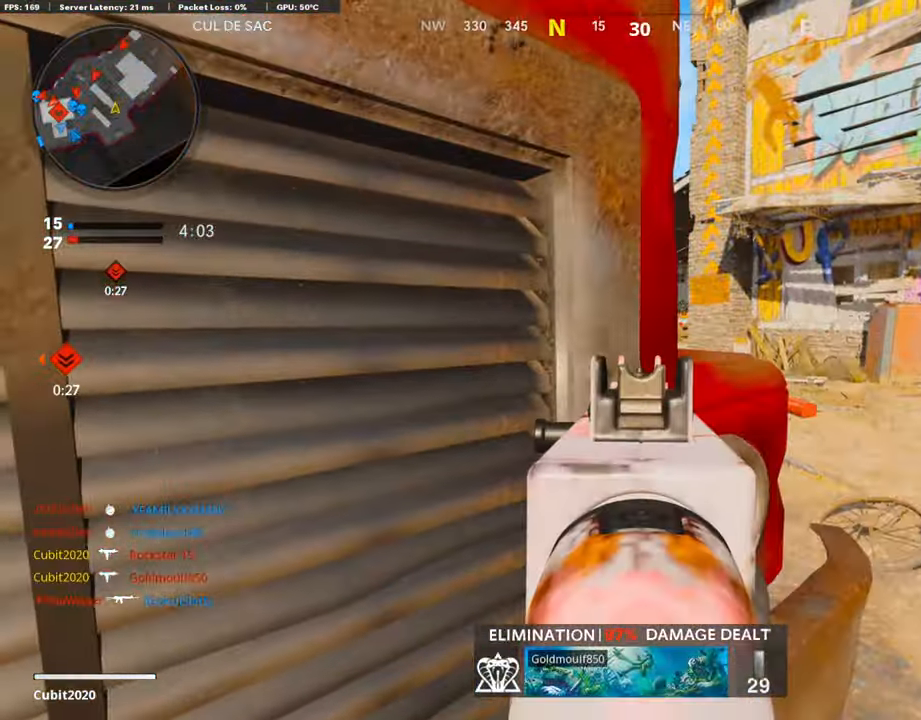
{"buttons": ["L1"], "left_stick": "center", "right_stick": "up", "events": [[17, "right_stick", "up-right"], [34, "left_stick", "up"], [135, "right_stick", "center"], [185, "right_stick", "up"], [235, "left_stick", "center"]]}